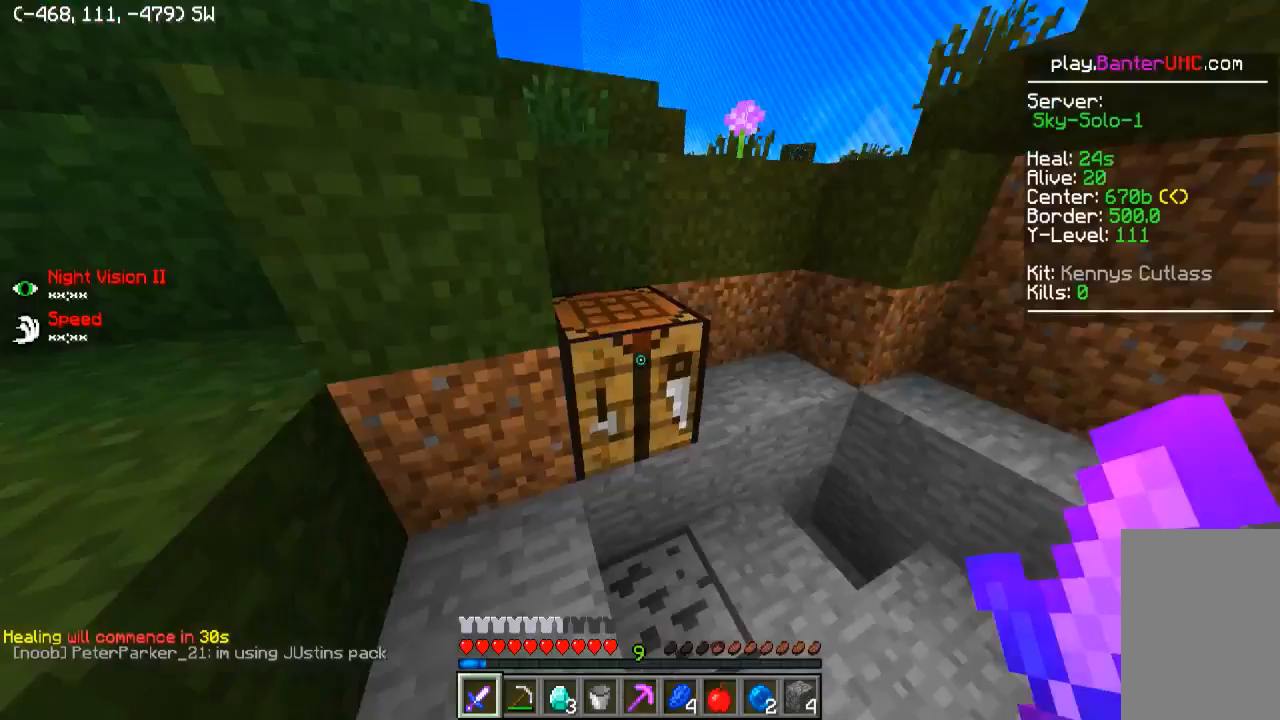
Gameplay with keyboard; each line is a JSON object with the keys held at the frame after it. "events" lists presses ("down") and releases ("up") of "a", "d", "s" and "w" between this image and that frame as [ms after this image, input, new state], when the widget could be followed in between. No other keys are recorded. Mouse input is not recorded.
{"keys": ["w"], "events": [[250, "w", "down"]]}
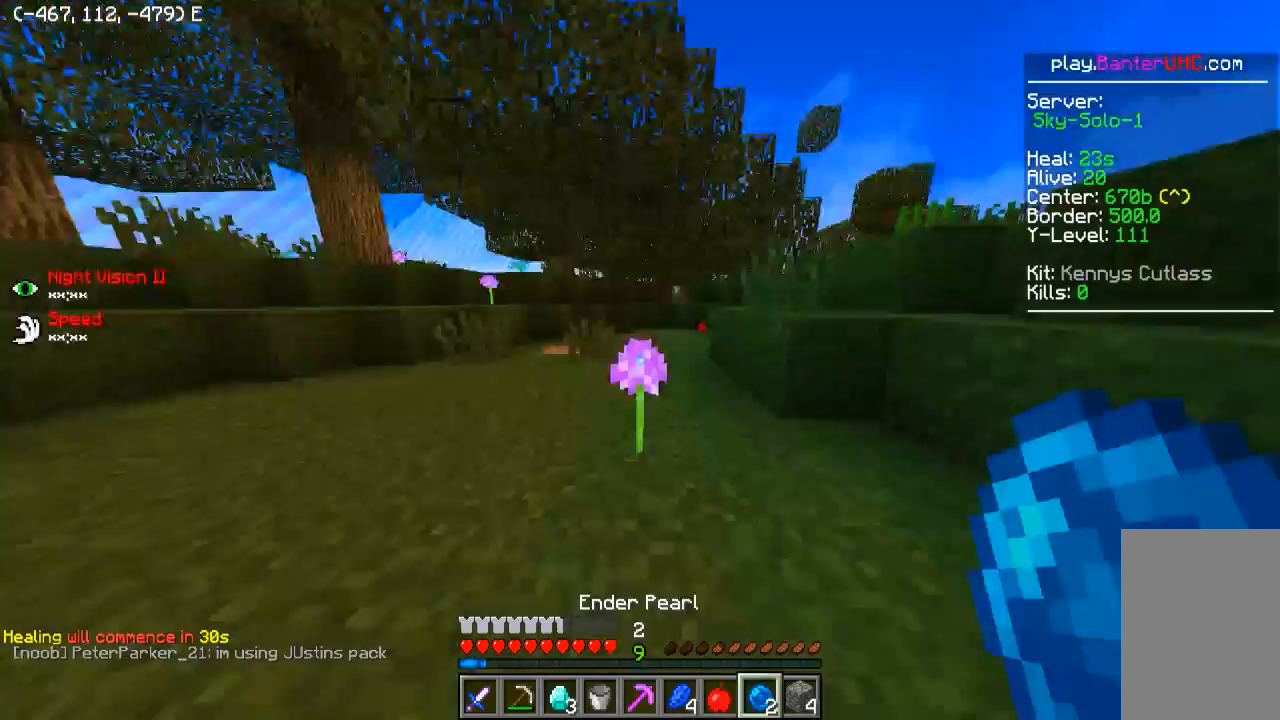
{"keys": ["w"], "events": [[200, "w", "up"], [300, "d", "down"], [350, "w", "down"], [500, "d", "up"]]}
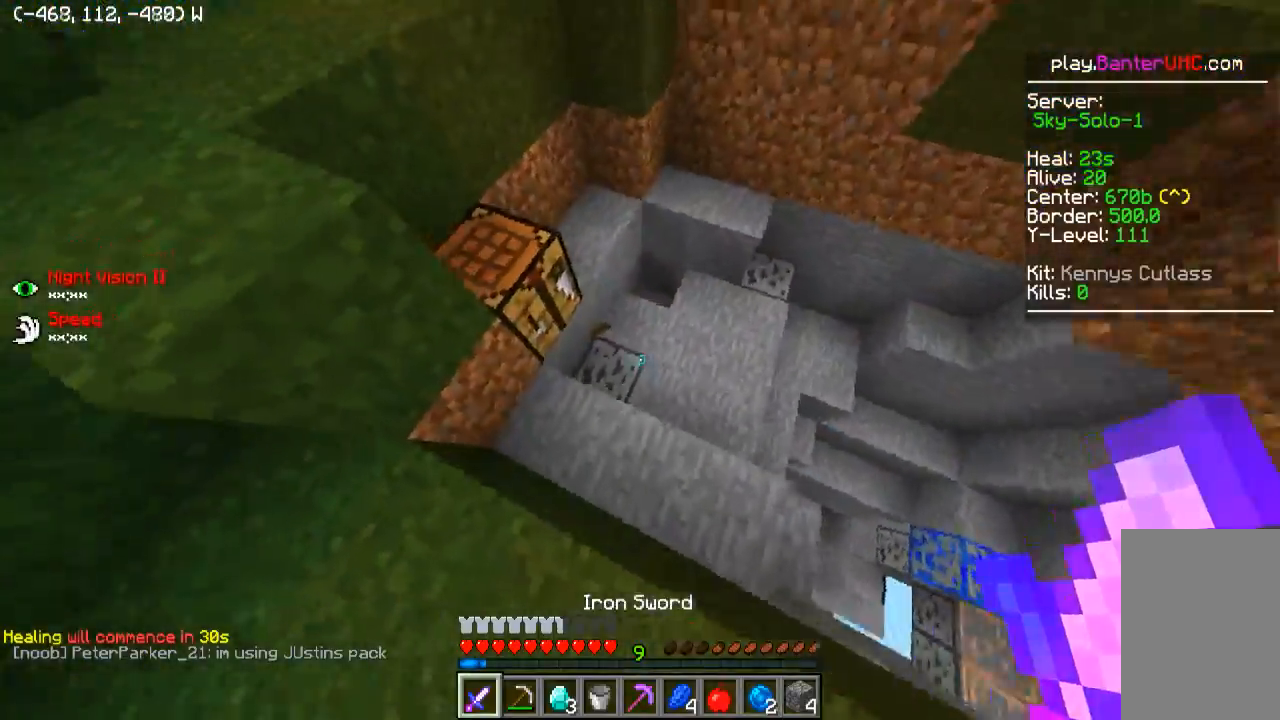
{"keys": [], "events": [[100, "w", "up"], [200, "w", "down"], [300, "d", "down"], [450, "d", "up"], [450, "w", "up"]]}
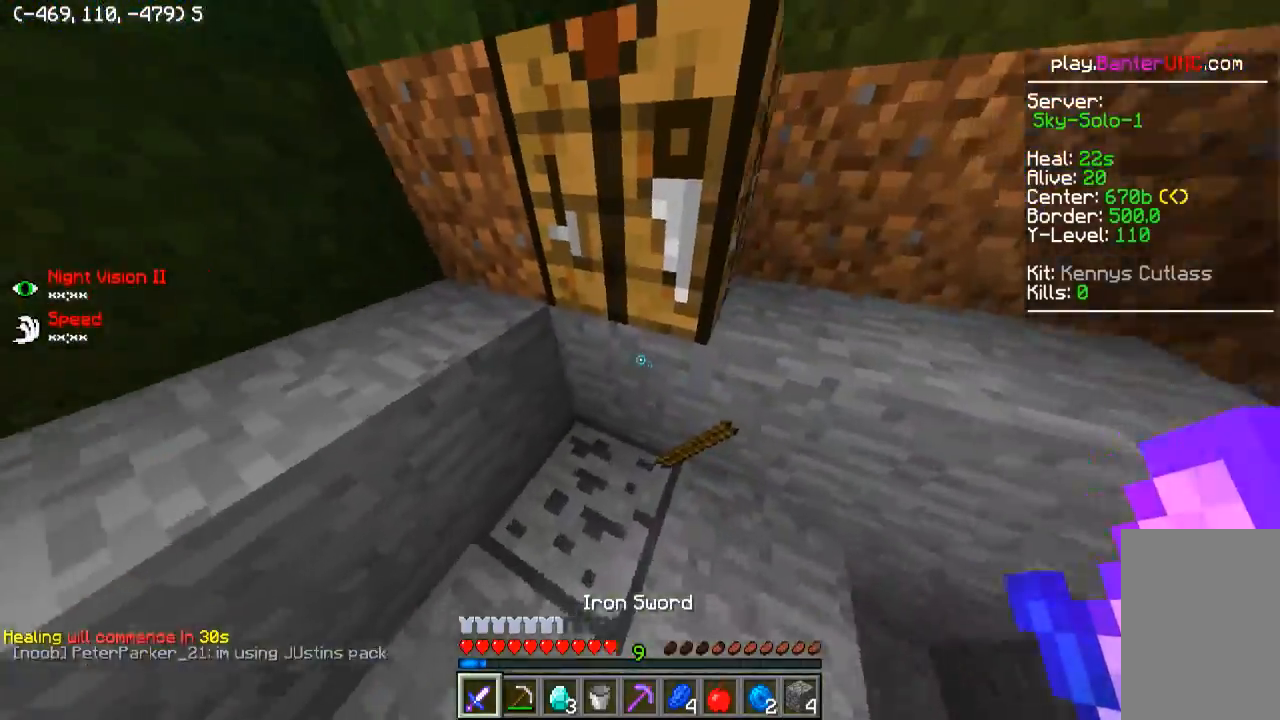
{"keys": [], "events": []}
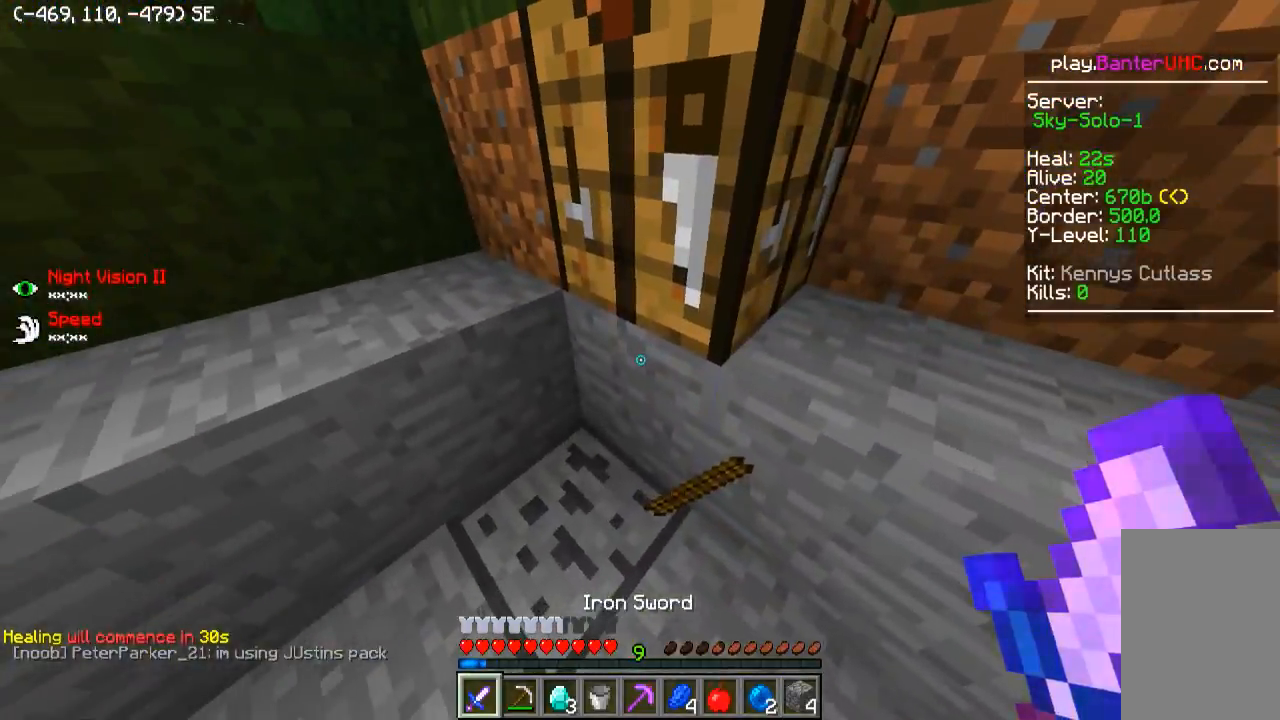
{"keys": ["a", "w"], "events": [[350, "a", "down"], [350, "w", "down"]]}
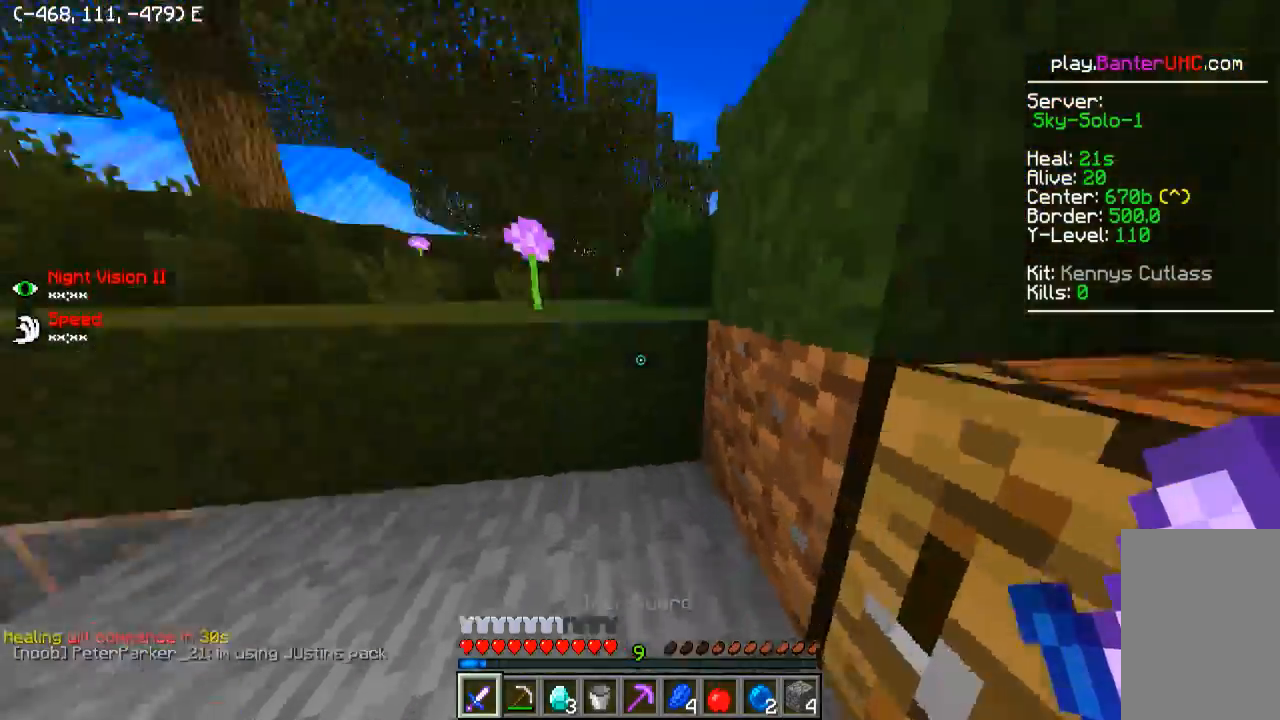
{"keys": ["w"], "events": [[150, "a", "up"], [300, "a", "down"], [500, "a", "up"]]}
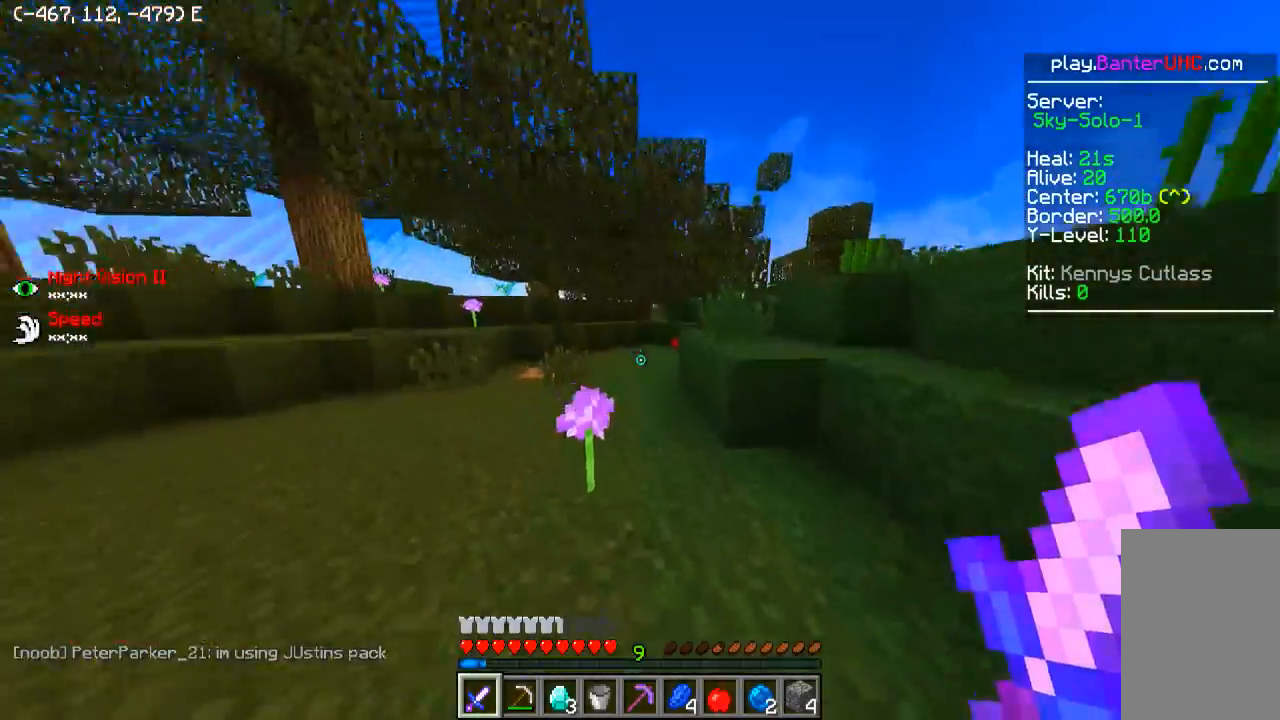
{"keys": ["w"], "events": []}
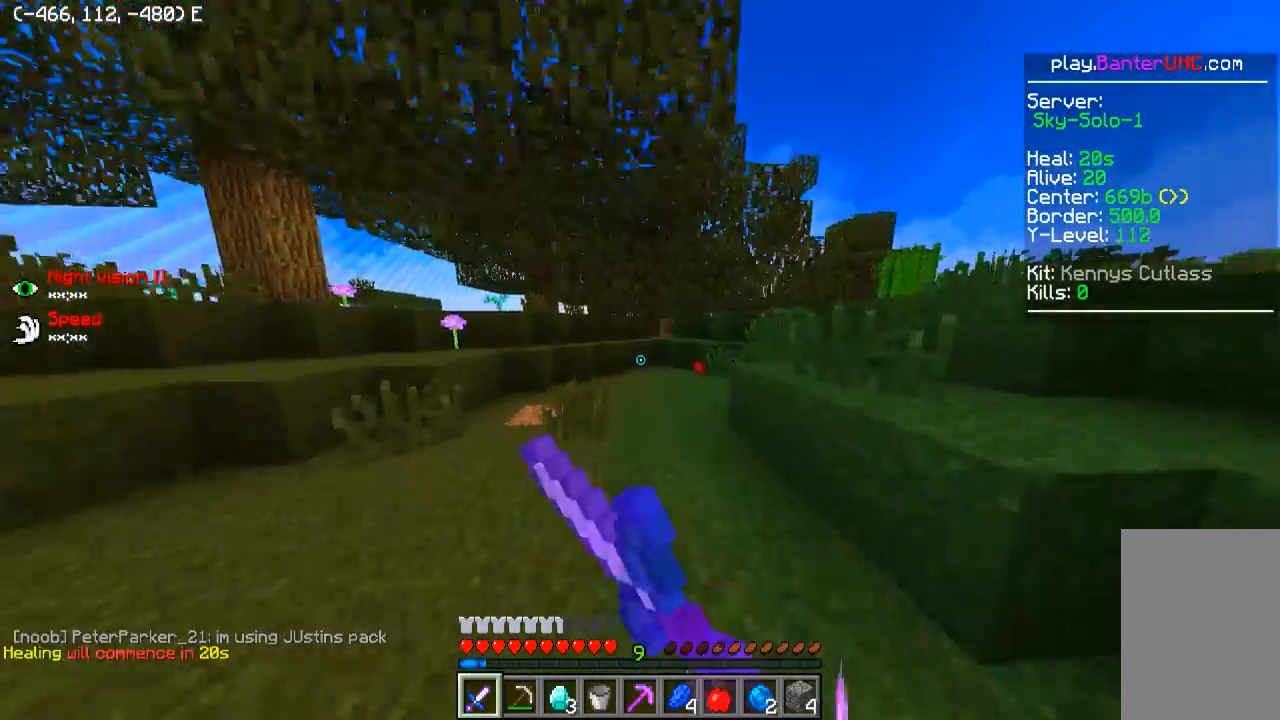
{"keys": ["d", "w"], "events": [[500, "d", "down"]]}
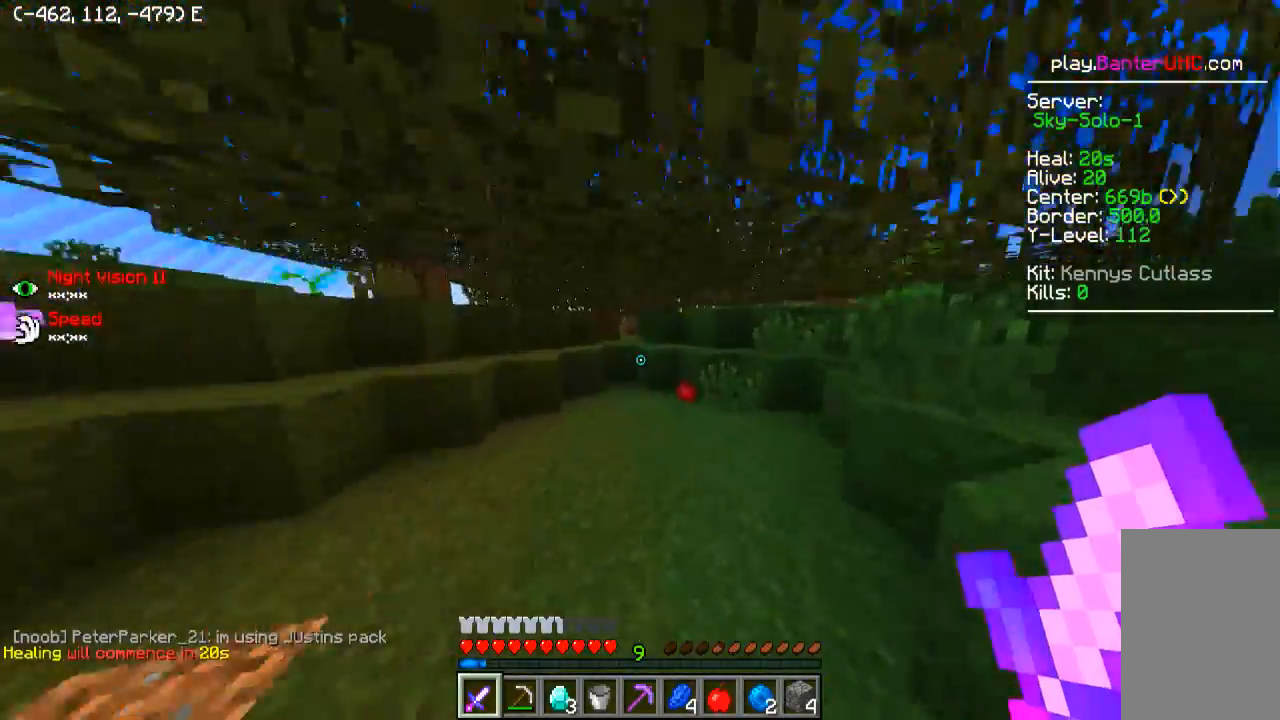
{"keys": ["w"], "events": [[100, "d", "up"]]}
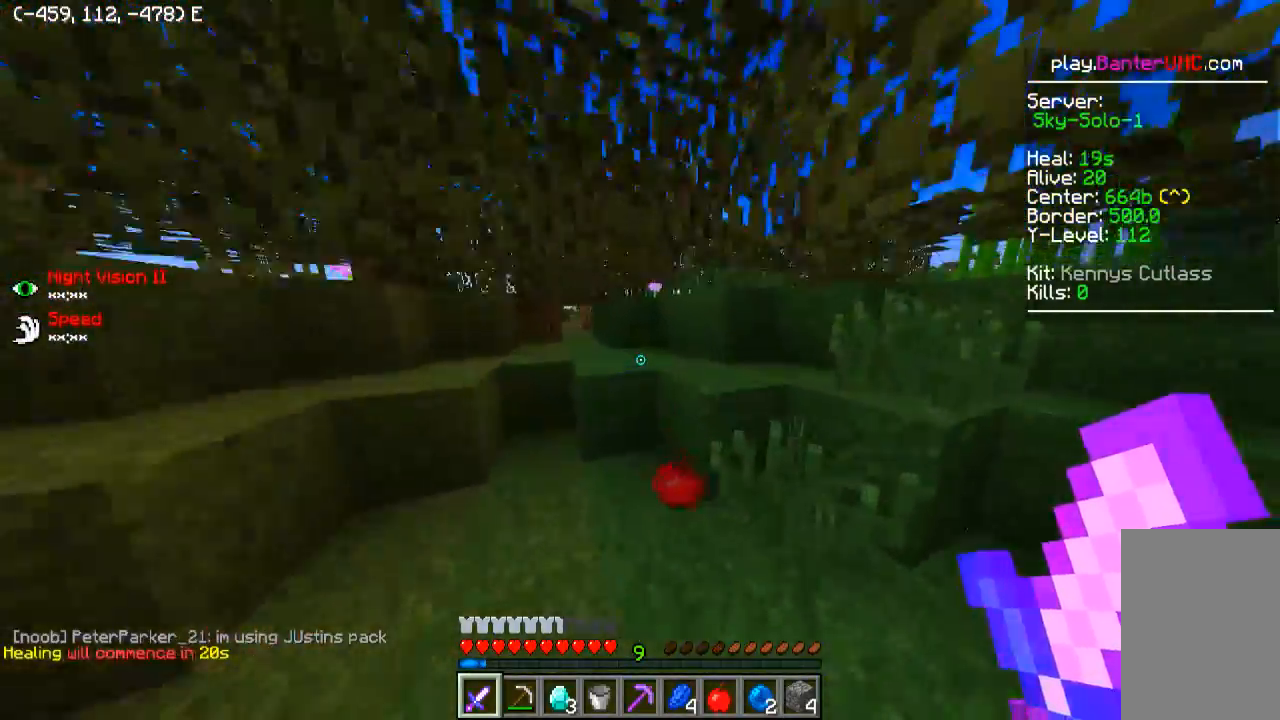
{"keys": ["a", "w"], "events": [[150, "w", "up"], [250, "a", "down"], [334, "w", "down"]]}
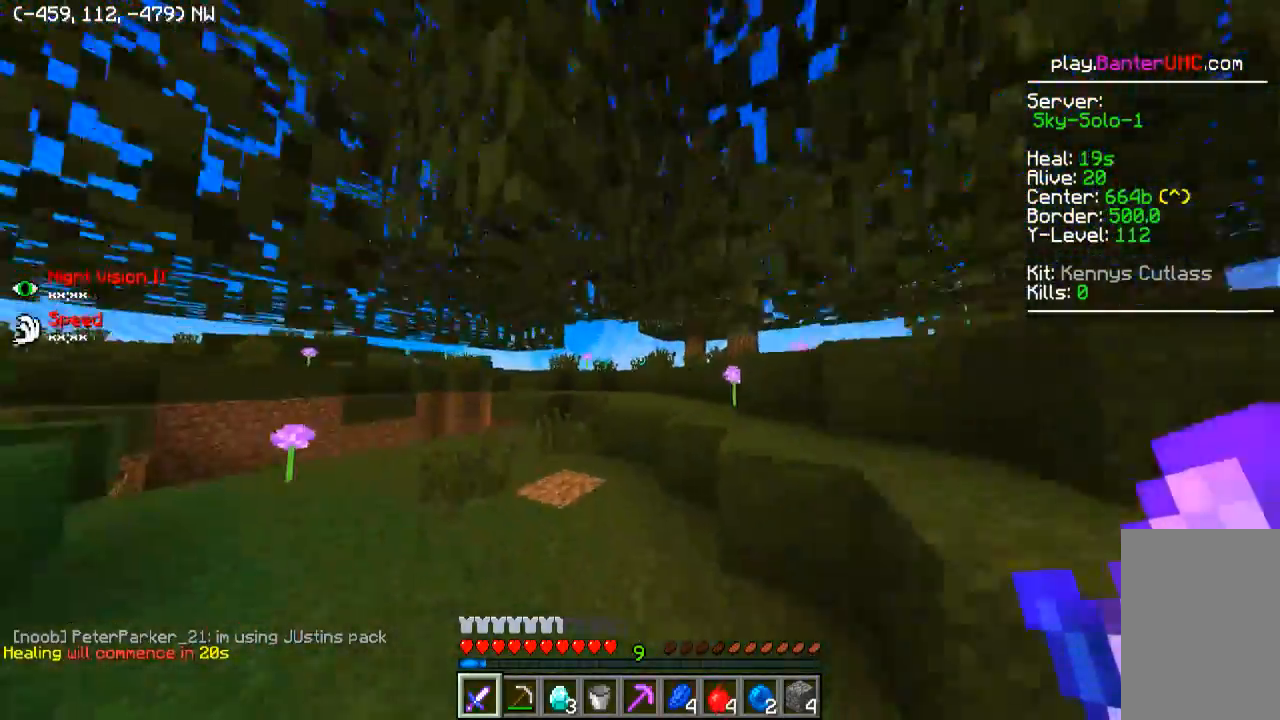
{"keys": ["w"], "events": [[250, "a", "up"]]}
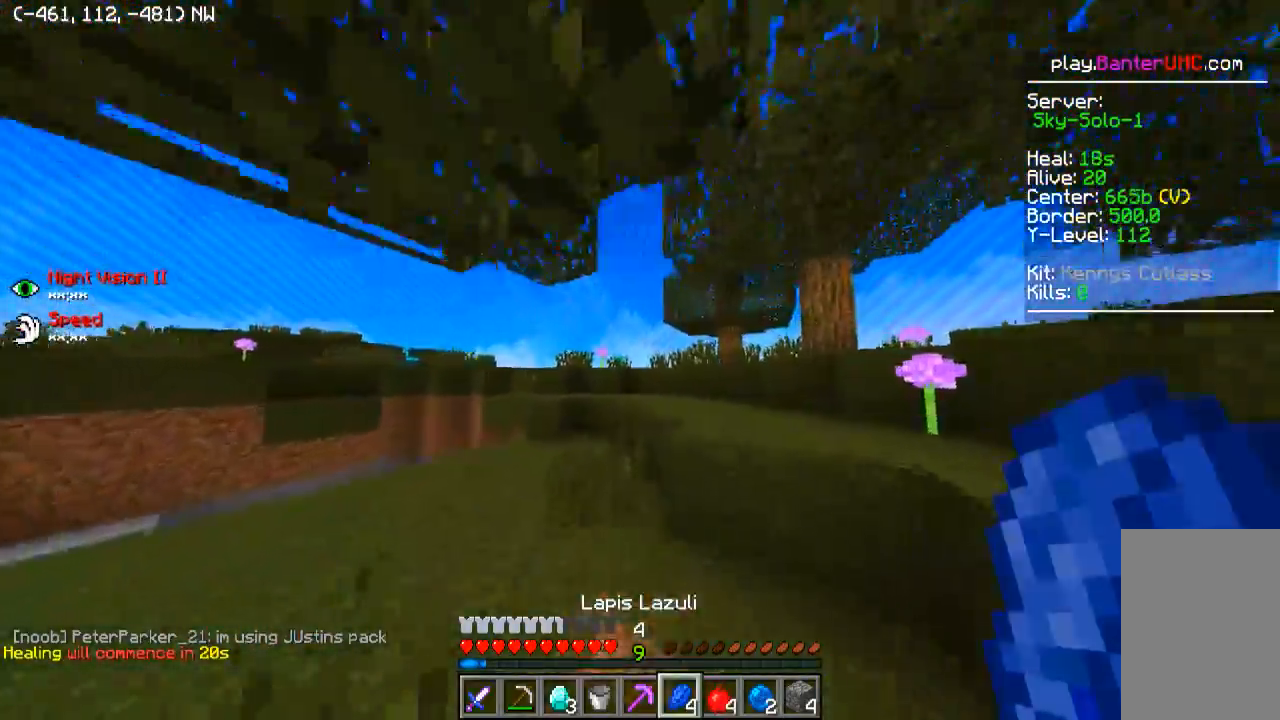
{"keys": ["w"], "events": [[50, "a", "down"], [300, "a", "up"]]}
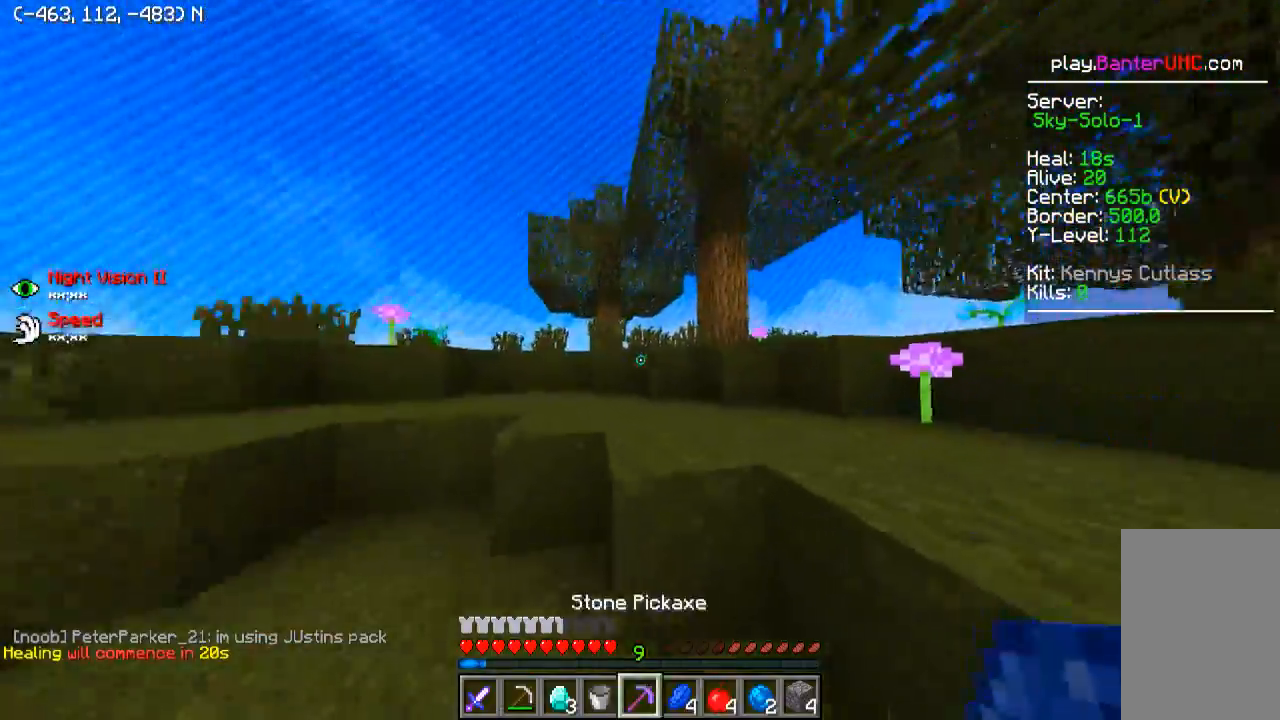
{"keys": ["w"], "events": []}
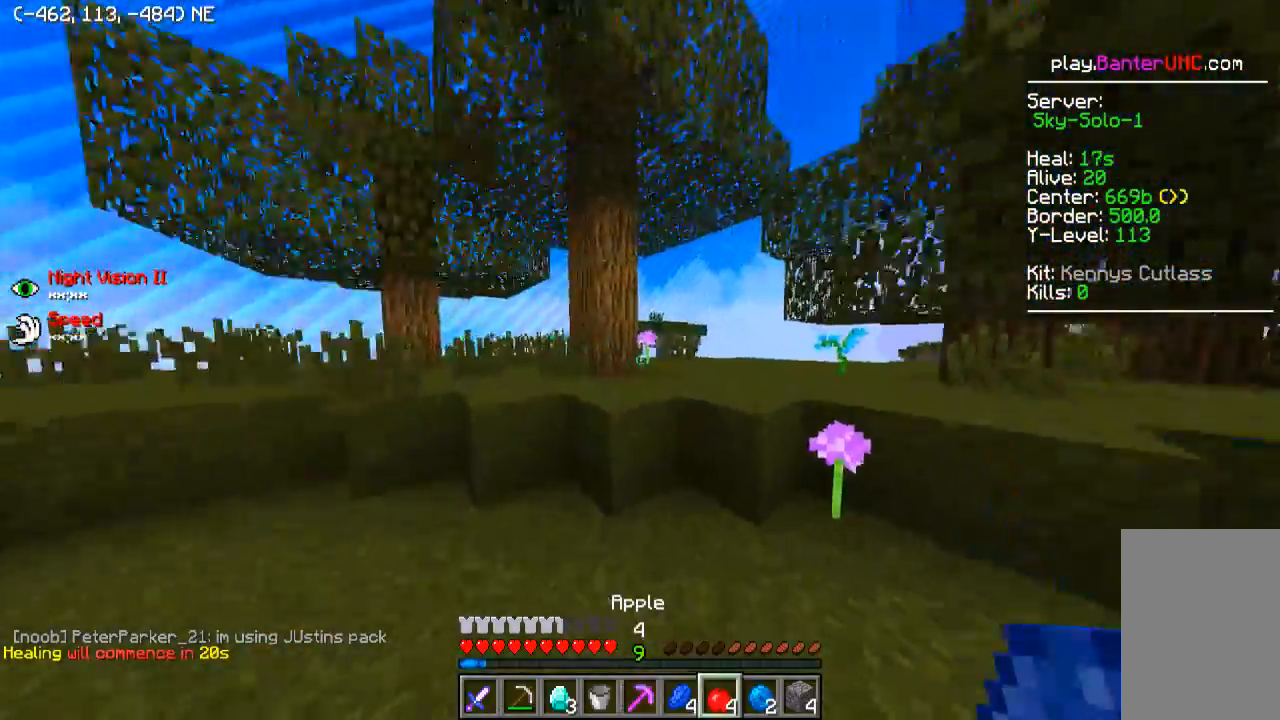
{"keys": ["a", "w"], "events": [[100, "a", "down"]]}
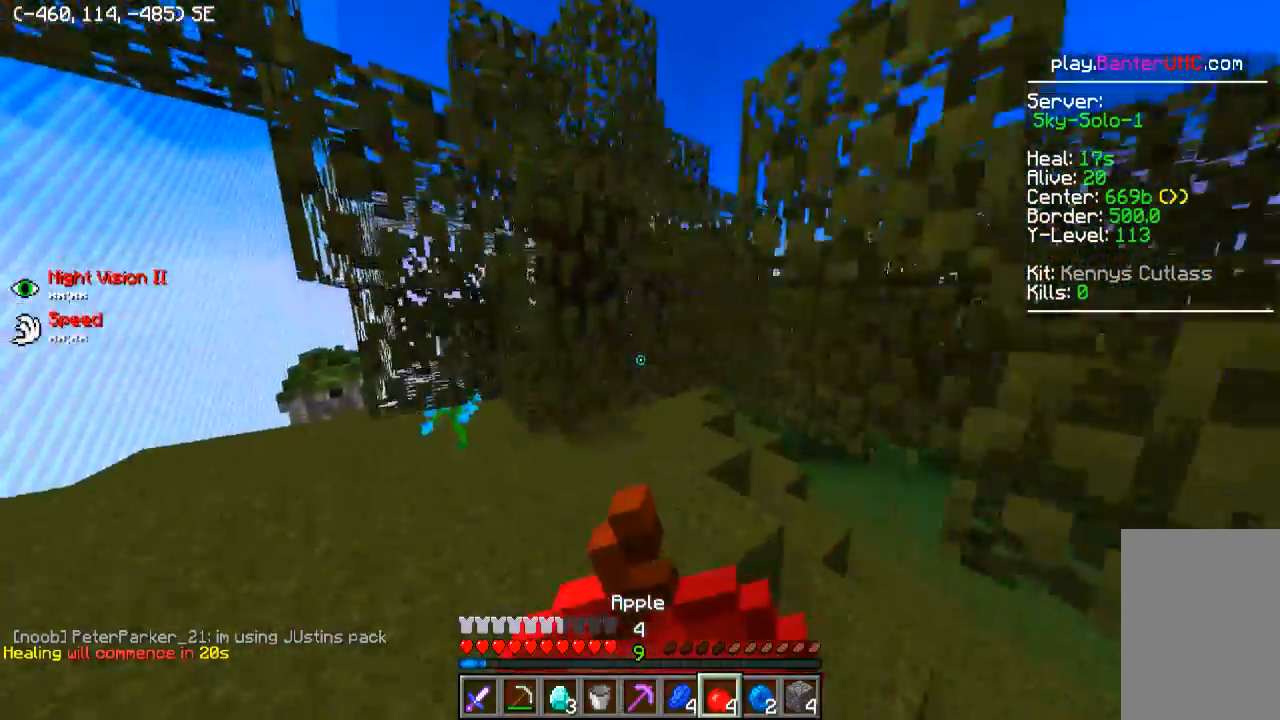
{"keys": ["a", "w"], "events": []}
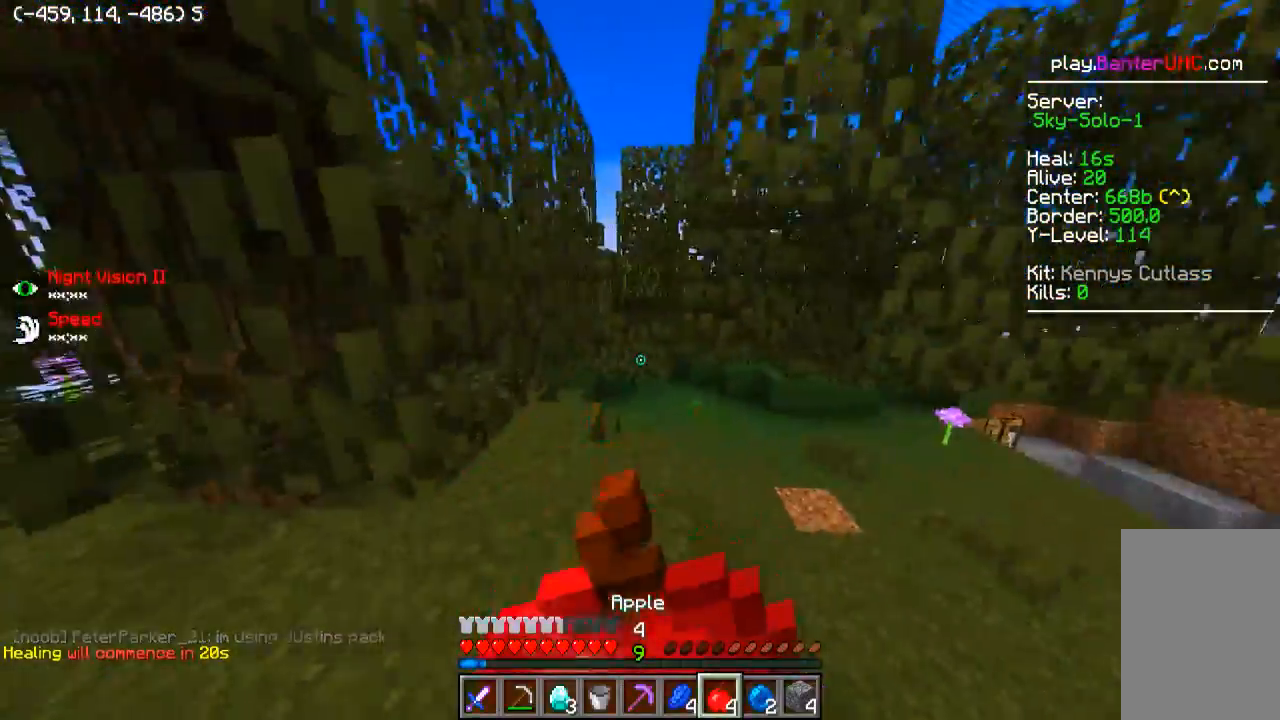
{"keys": ["w"], "events": [[150, "a", "up"], [150, "d", "down"], [500, "d", "up"]]}
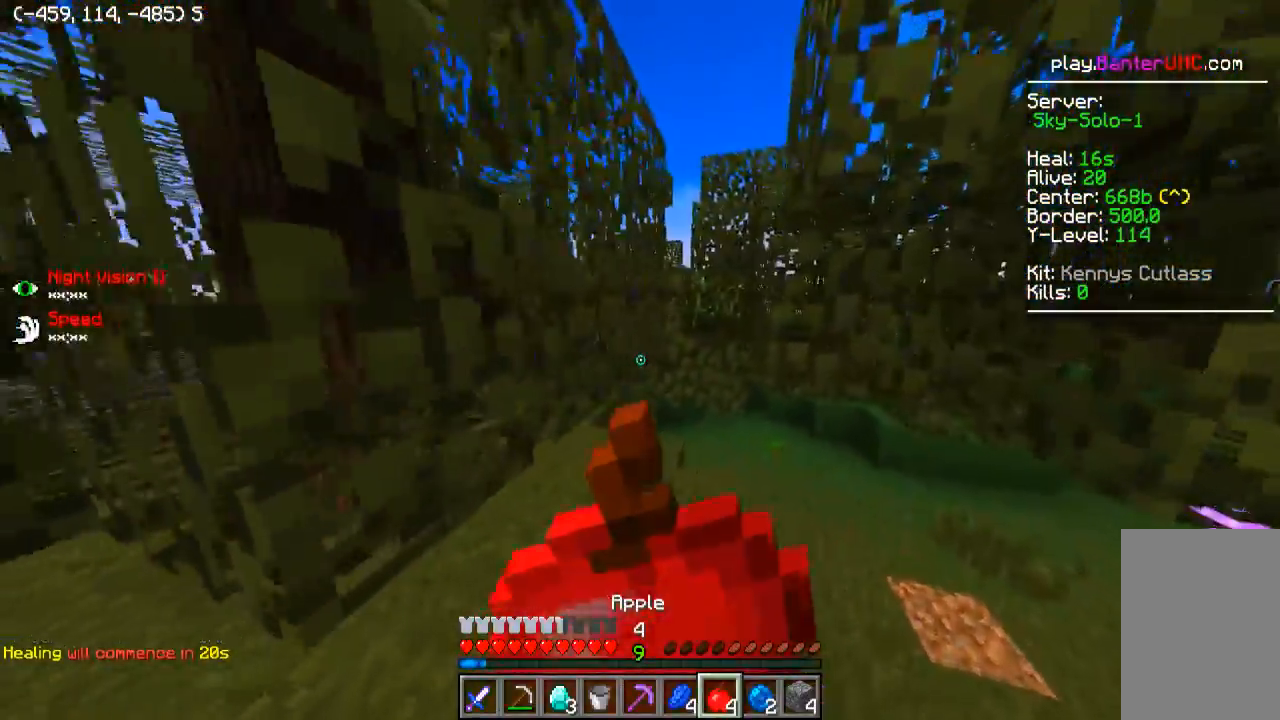
{"keys": ["w"], "events": [[250, "d", "down"], [500, "d", "up"]]}
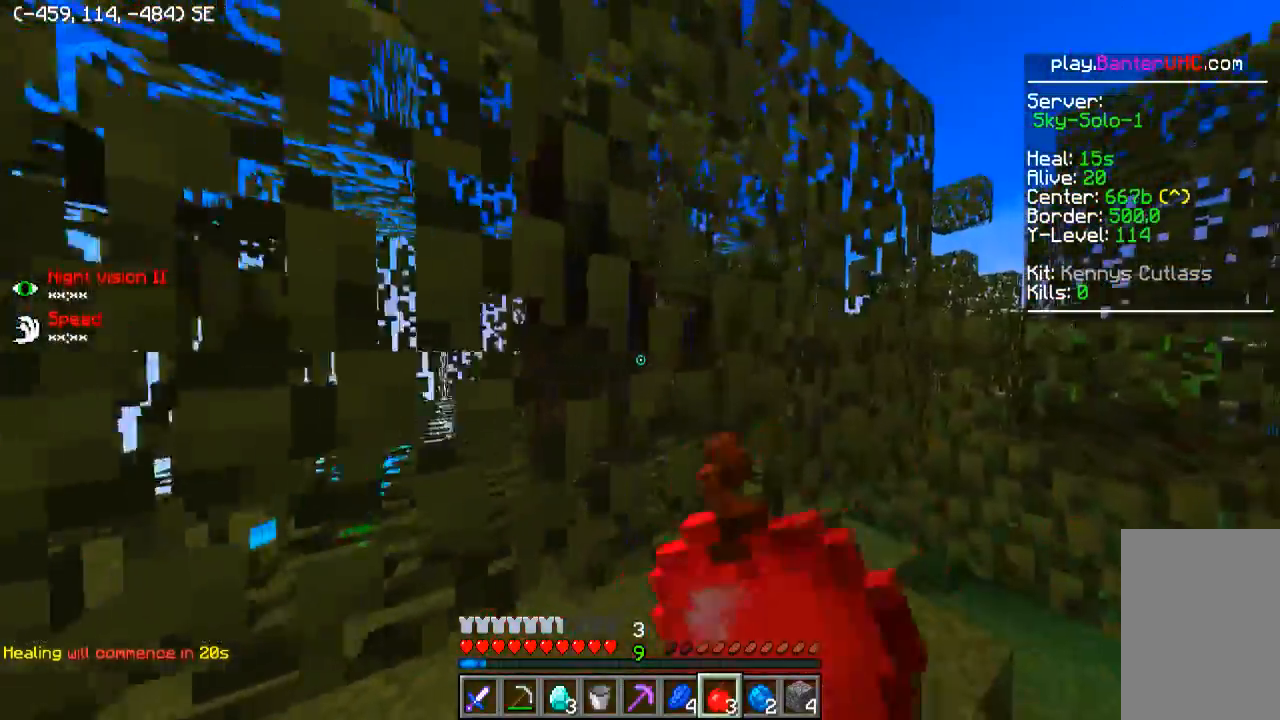
{"keys": [], "events": [[100, "w", "up"], [300, "d", "down"], [300, "w", "down"], [400, "d", "up"], [450, "w", "up"]]}
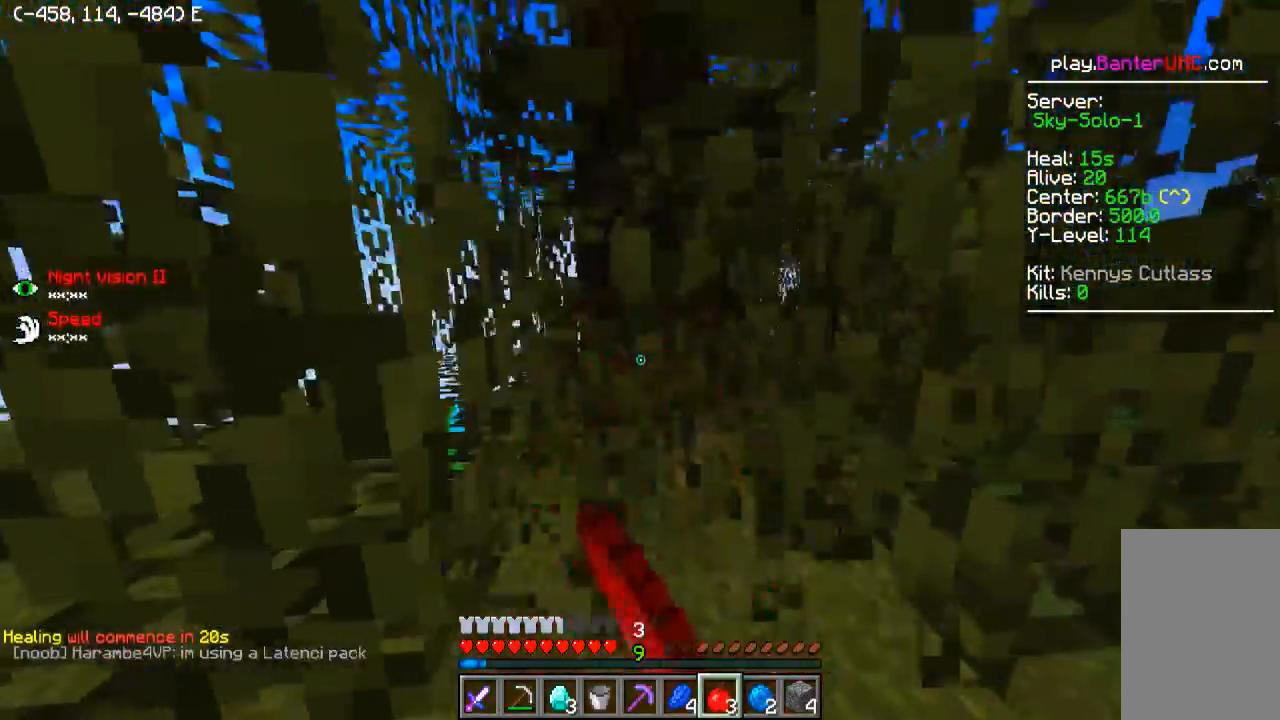
{"keys": [], "events": [[300, "w", "down"], [400, "w", "up"]]}
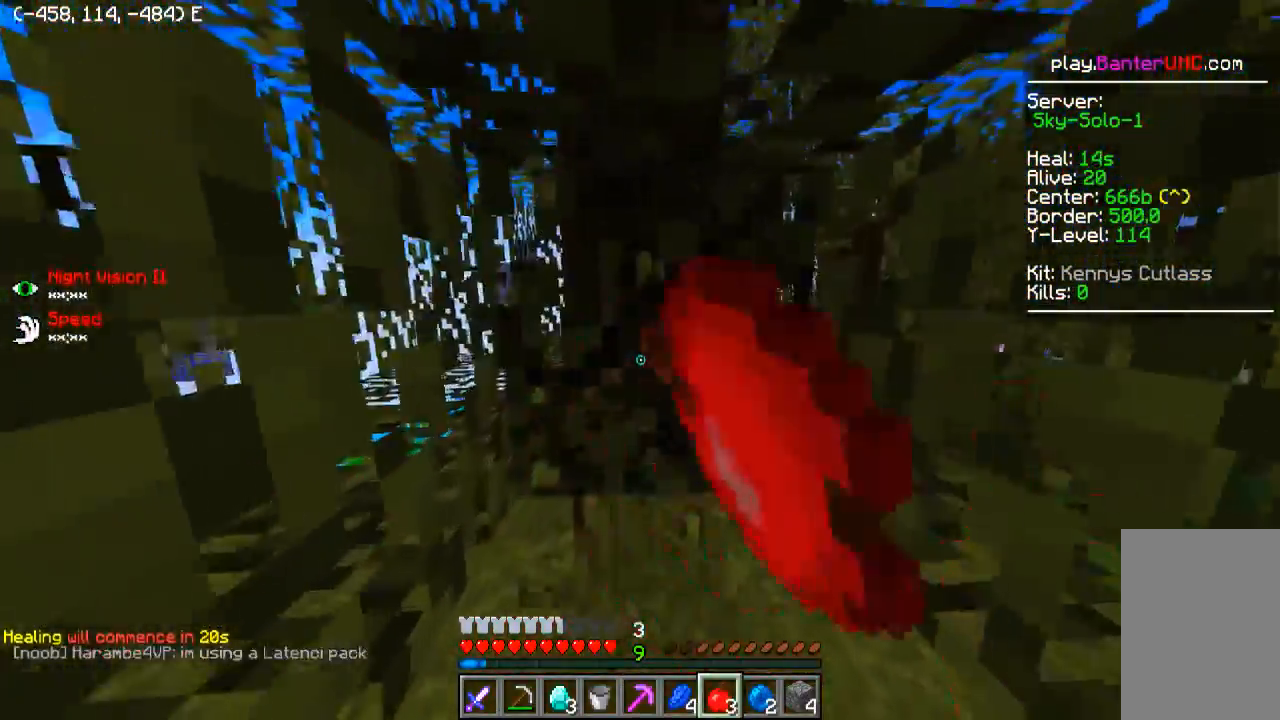
{"keys": [], "events": [[100, "w", "down"], [250, "w", "up"]]}
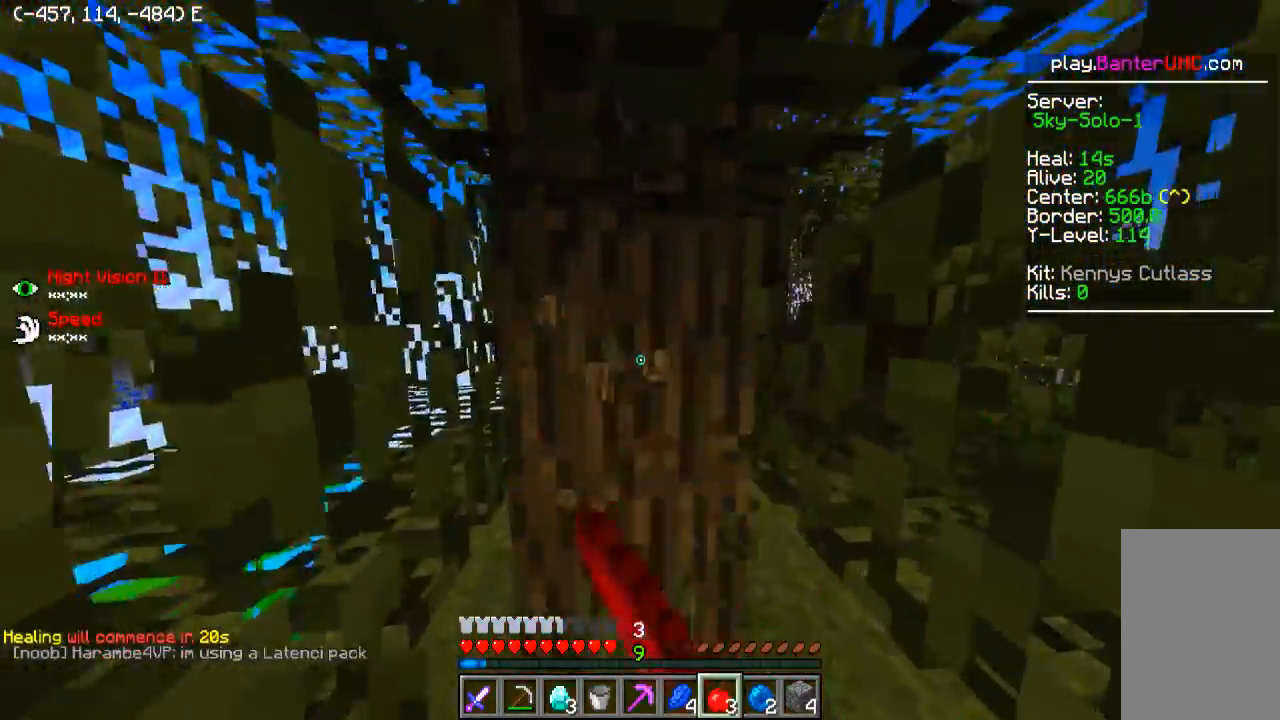
{"keys": [], "events": [[50, "w", "down"], [100, "w", "up"]]}
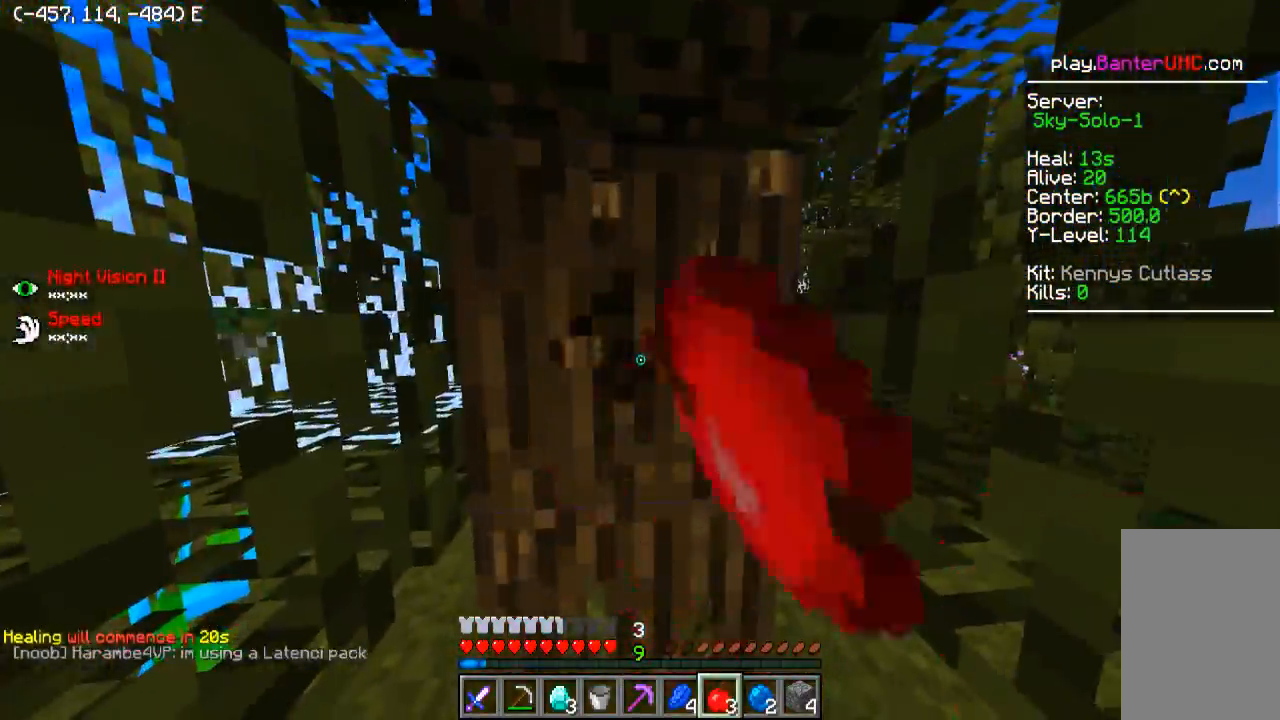
{"keys": [], "events": [[250, "w", "down"], [400, "w", "up"]]}